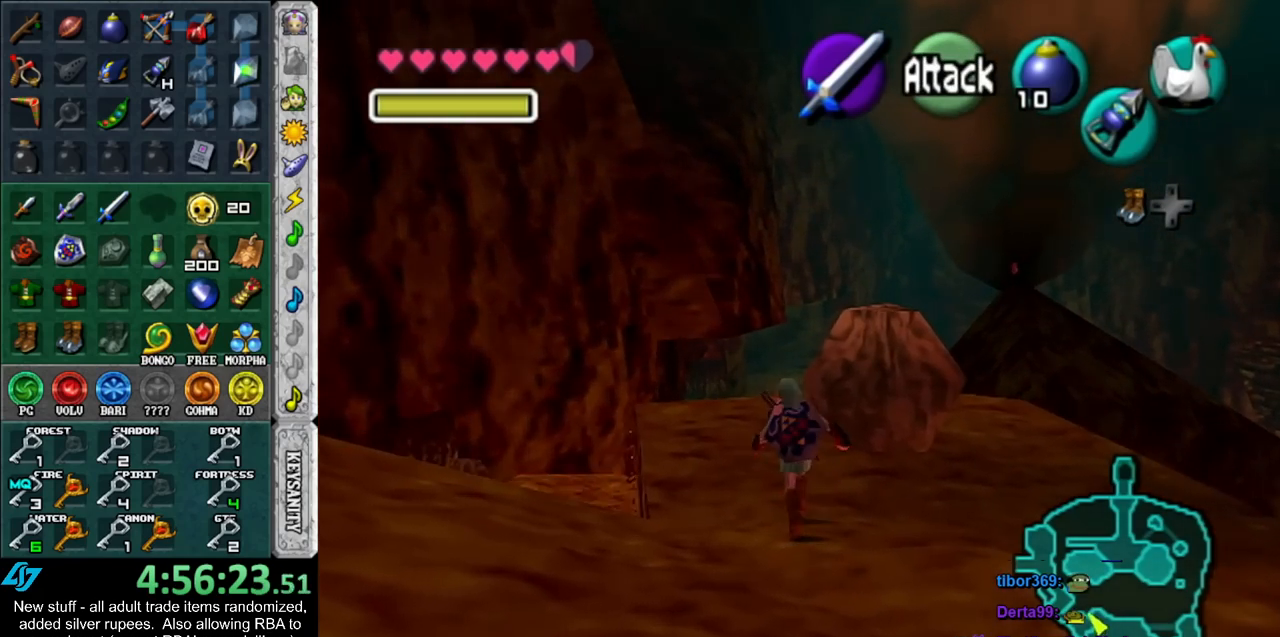
Gameplay with a controller (Nintendo layout); each line is a JSON object with the inputs held at the frame after it. "events" lists button and stick changes between this image and that frame as [ms after this image, input, new state], when the widget could be followed in between. Not read: L3 R3.
{"buttons": ["L1"], "left_stick": "center", "right_stick": "center", "events": [[333, "L1", "down"], [367, "left_stick", "center"]]}
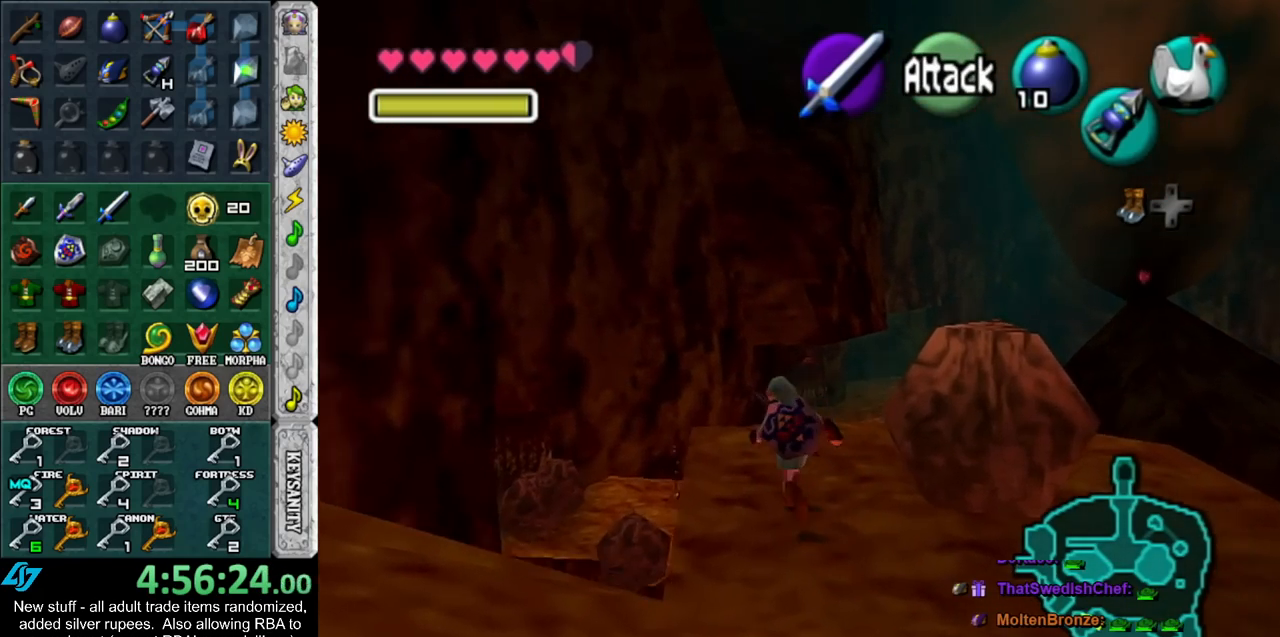
{"buttons": [], "left_stick": "up", "right_stick": "center", "events": [[83, "L1", "up"], [83, "Y", "down"], [167, "Y", "up"], [300, "left_stick", "up-right"], [483, "left_stick", "up"]]}
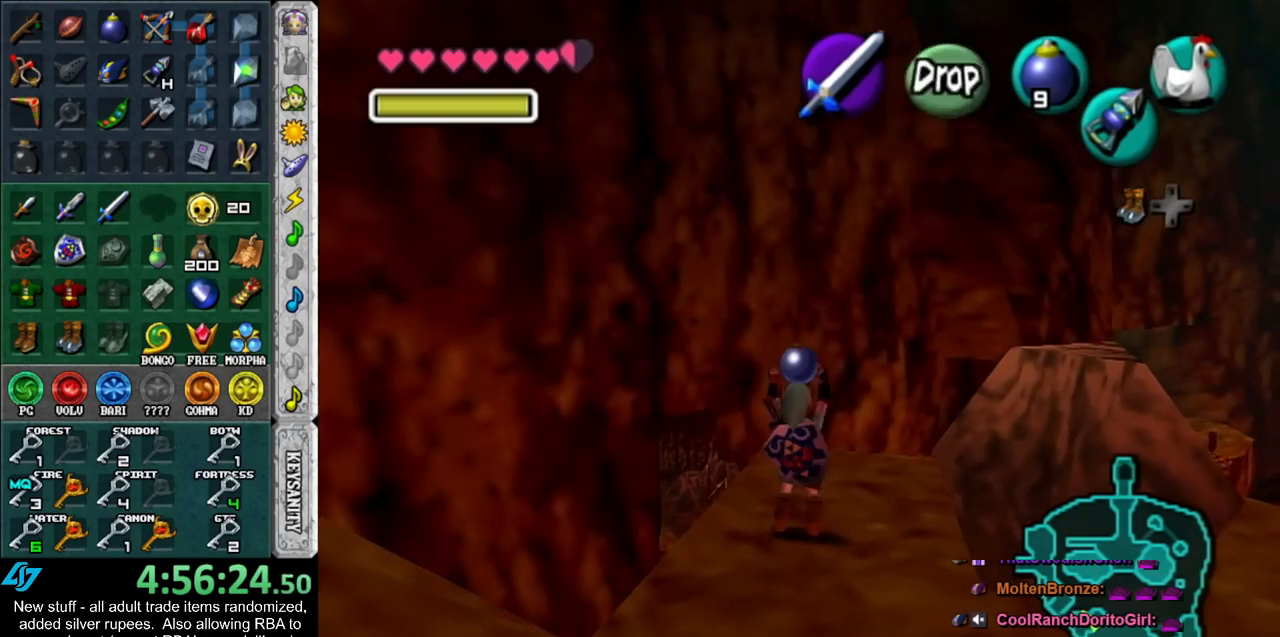
{"buttons": [], "left_stick": "up", "right_stick": "center", "events": [[117, "left_stick", "center"], [483, "left_stick", "up"]]}
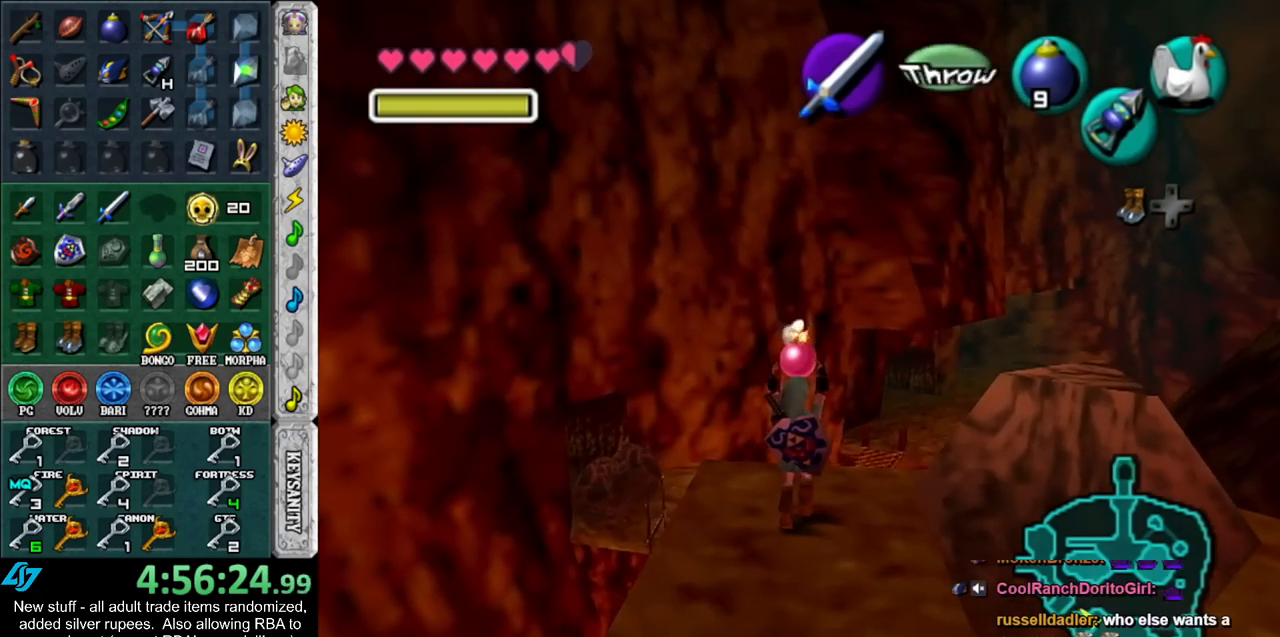
{"buttons": [], "left_stick": "center", "right_stick": "center", "events": [[83, "left_stick", "up-left"], [300, "left_stick", "up"], [400, "left_stick", "center"]]}
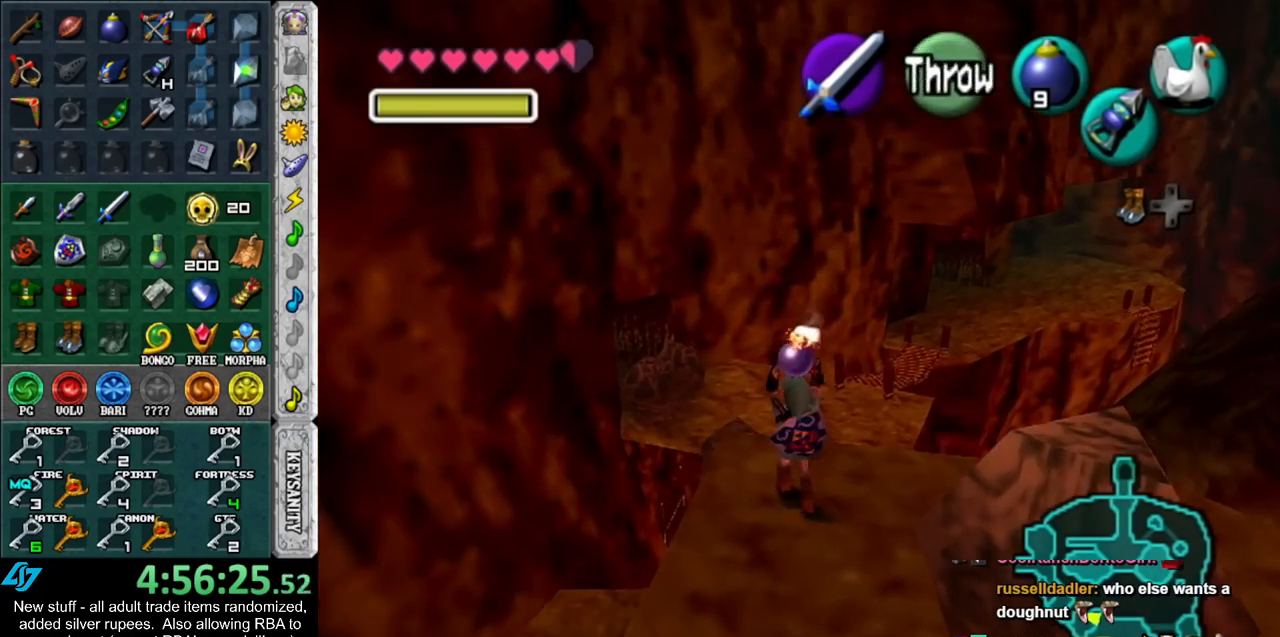
{"buttons": ["L1"], "left_stick": "up", "right_stick": "center", "events": [[133, "left_stick", "down"], [267, "L1", "down"], [267, "left_stick", "center"], [483, "left_stick", "up"]]}
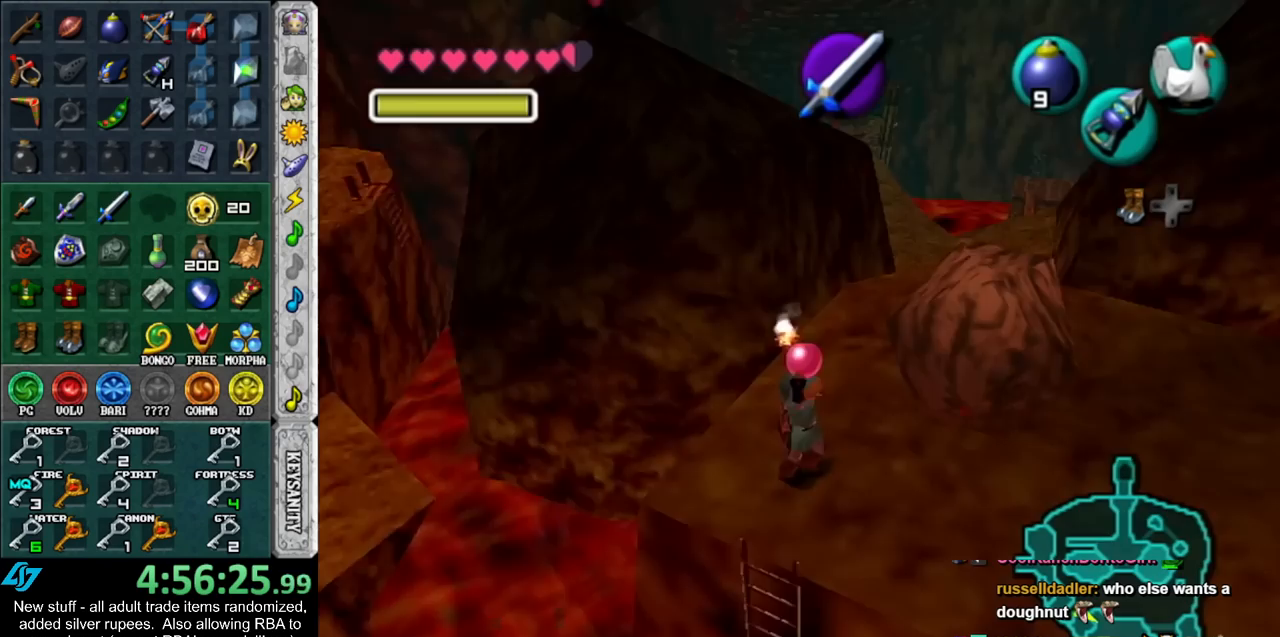
{"buttons": ["L1"], "left_stick": "center", "right_stick": "center", "events": [[417, "left_stick", "center"]]}
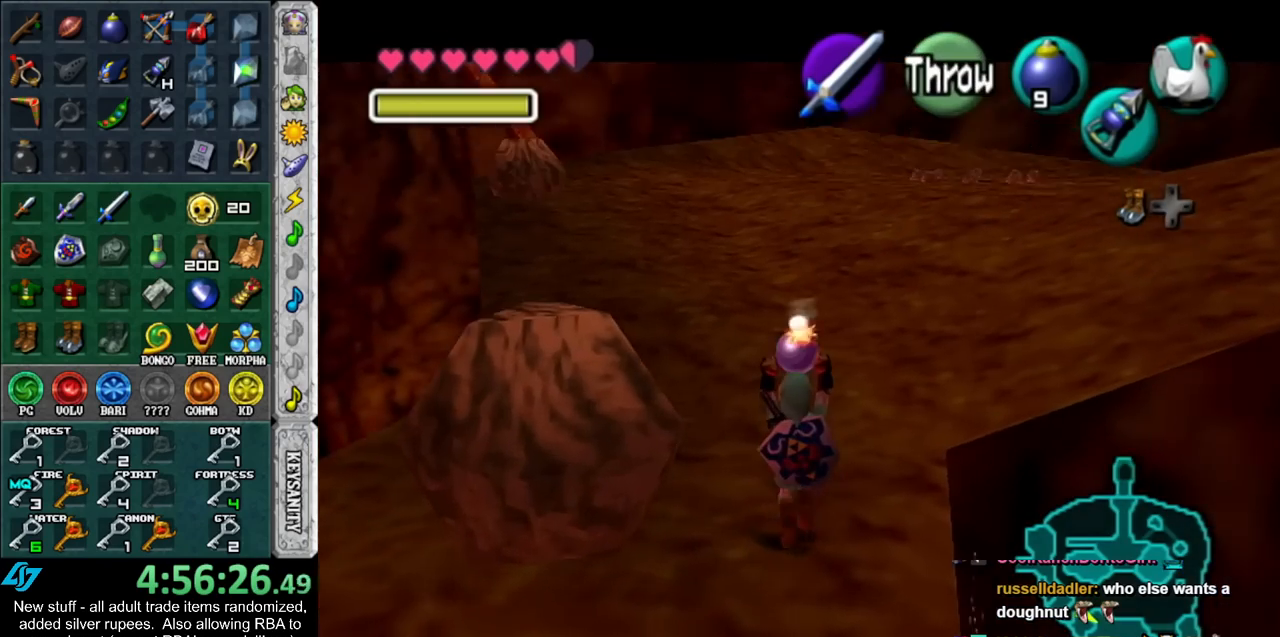
{"buttons": ["L1", "R1"], "left_stick": "down", "right_stick": "center", "events": [[83, "left_stick", "down"], [433, "R1", "down"]]}
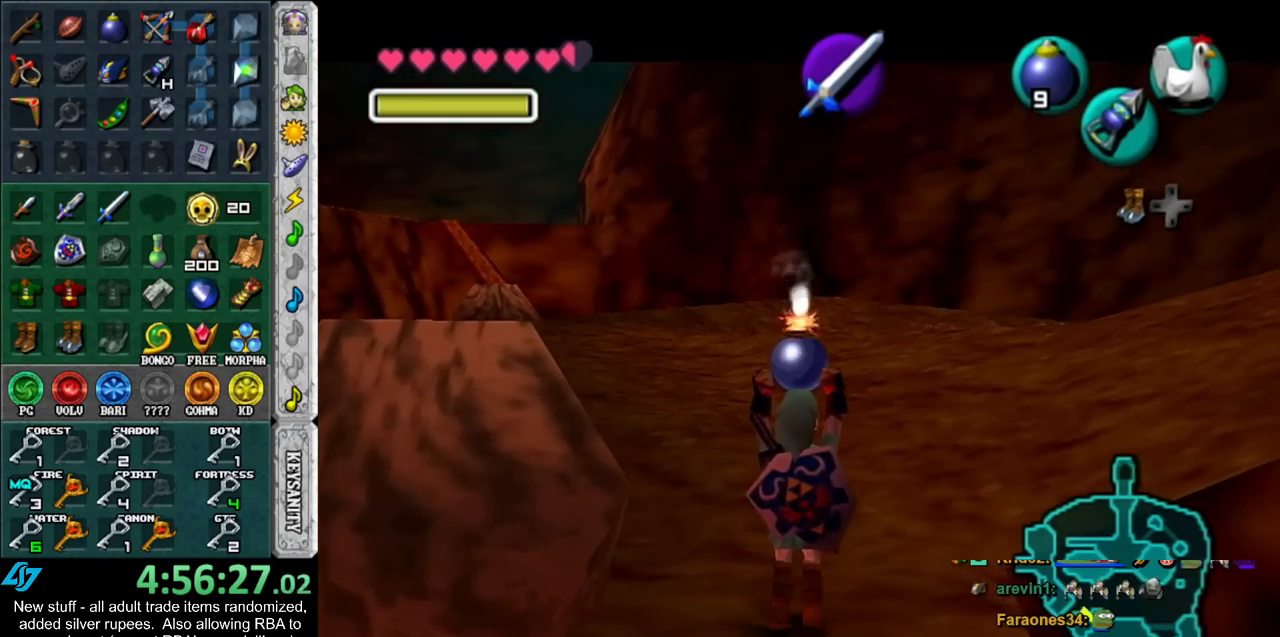
{"buttons": ["A", "L1", "R1"], "left_stick": "center", "right_stick": "center", "events": [[117, "left_stick", "center"], [483, "A", "down"]]}
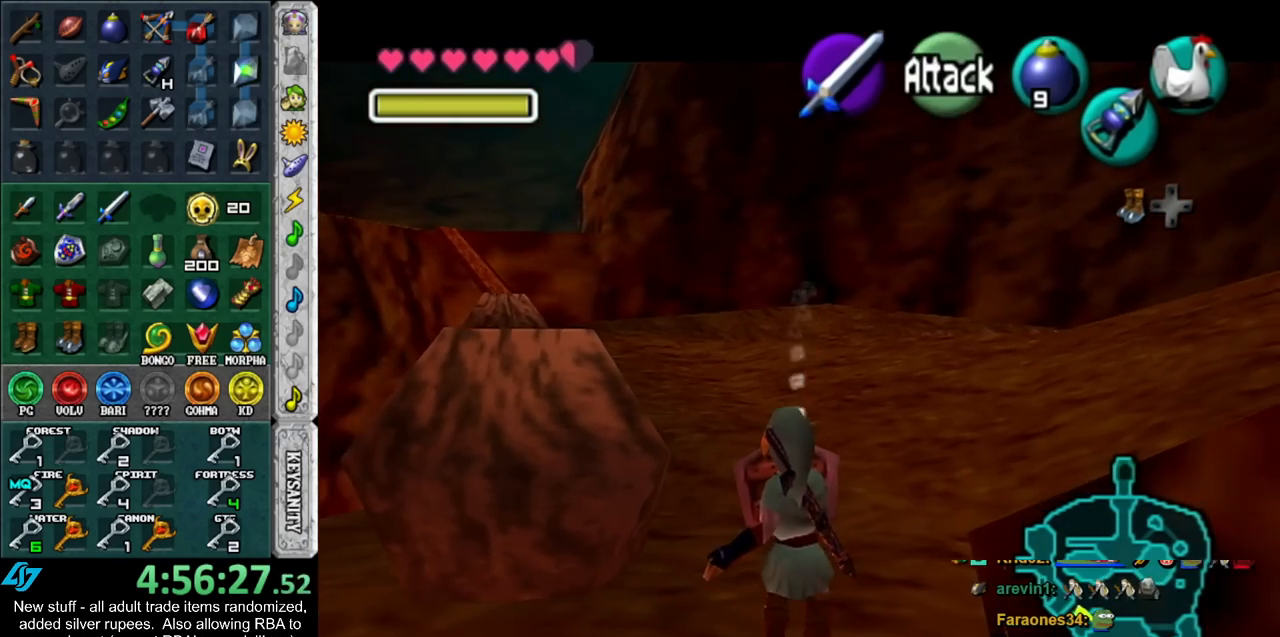
{"buttons": ["A", "L1", "R1"], "left_stick": "down", "right_stick": "center", "events": [[83, "A", "up"], [150, "left_stick", "down"], [483, "A", "down"]]}
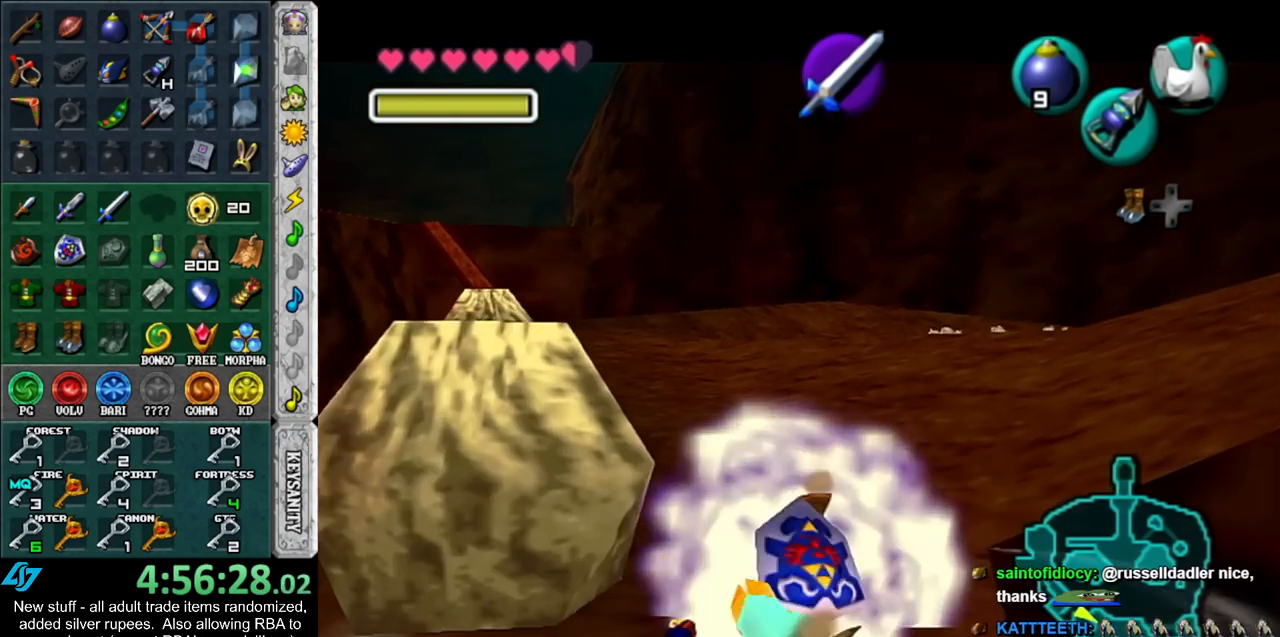
{"buttons": [], "left_stick": "center", "right_stick": "center", "events": [[167, "A", "up"], [233, "R1", "up"], [267, "left_stick", "center"], [333, "L1", "up"]]}
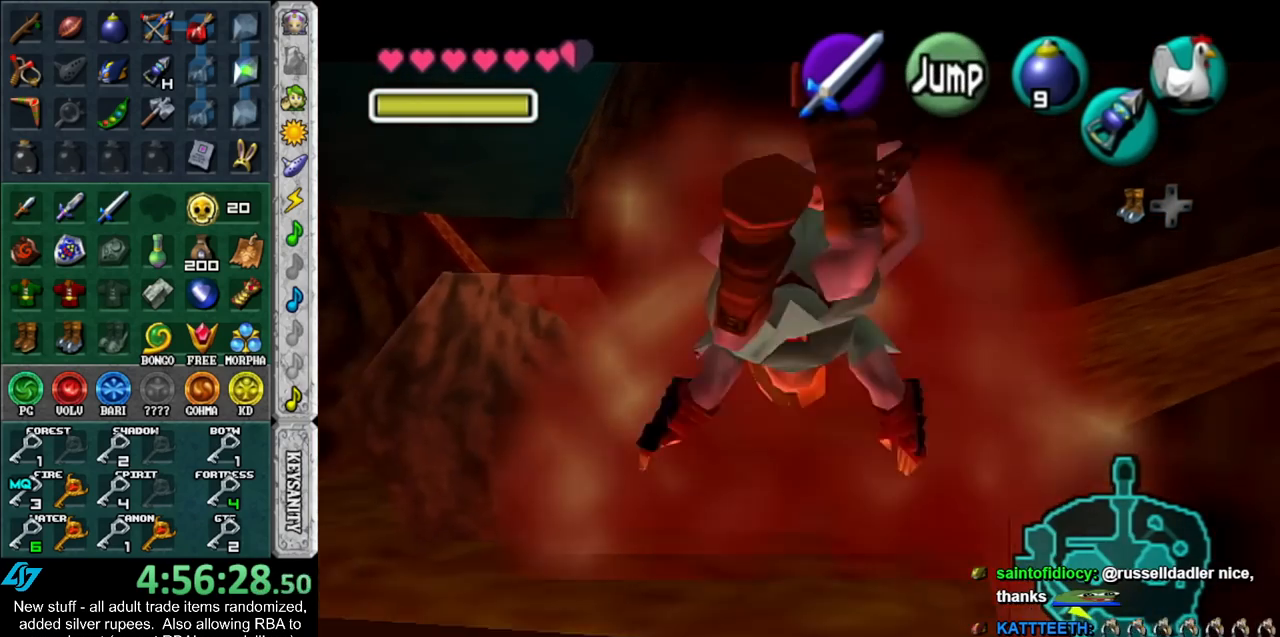
{"buttons": [], "left_stick": "center", "right_stick": "center", "events": [[117, "B", "down"], [233, "B", "up"]]}
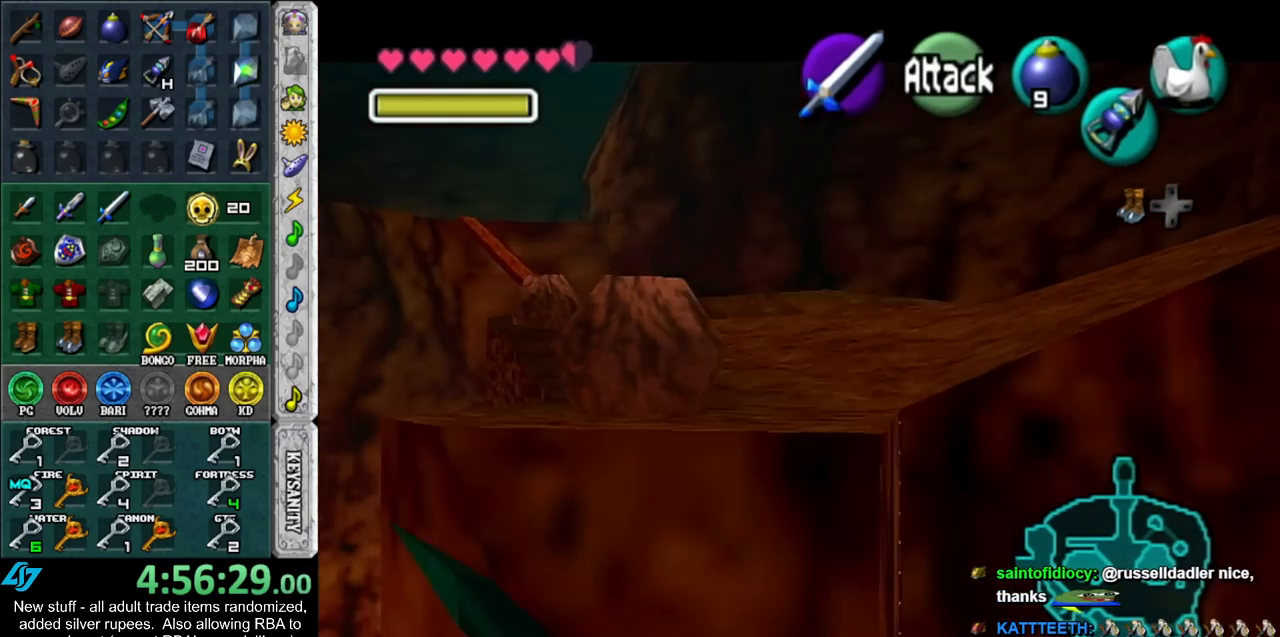
{"buttons": [], "left_stick": "center", "right_stick": "center", "events": []}
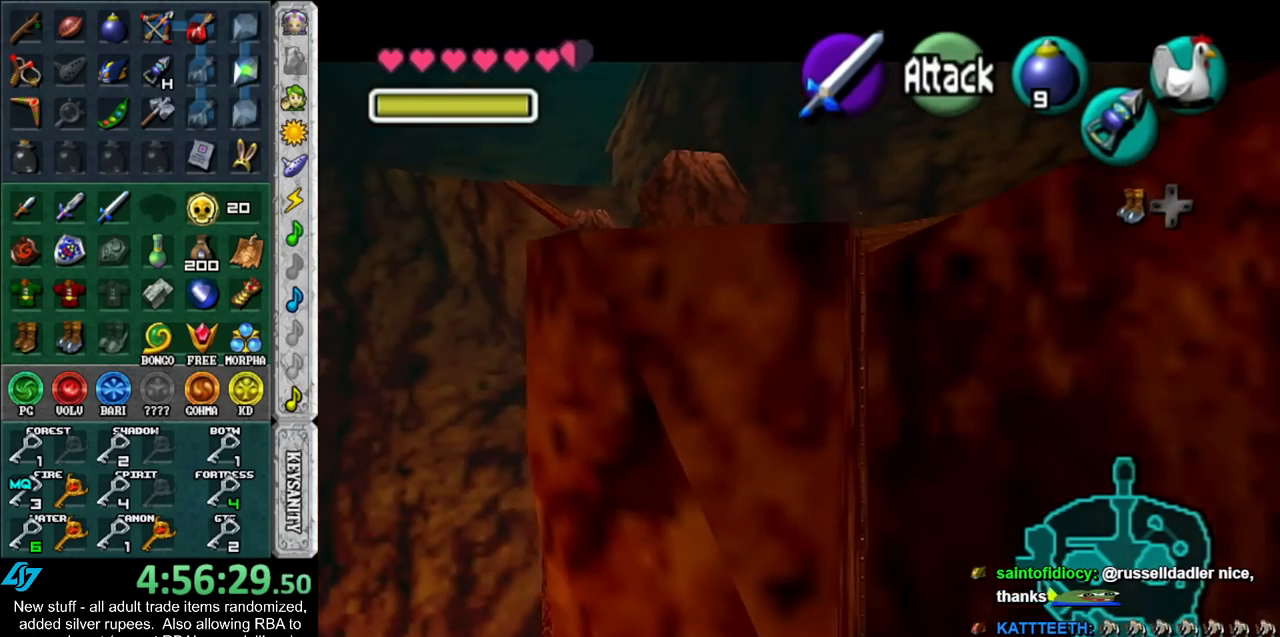
{"buttons": [], "left_stick": "center", "right_stick": "center", "events": [[133, "left_stick", "down"], [267, "L1", "down"], [267, "left_stick", "center"], [450, "L1", "up"]]}
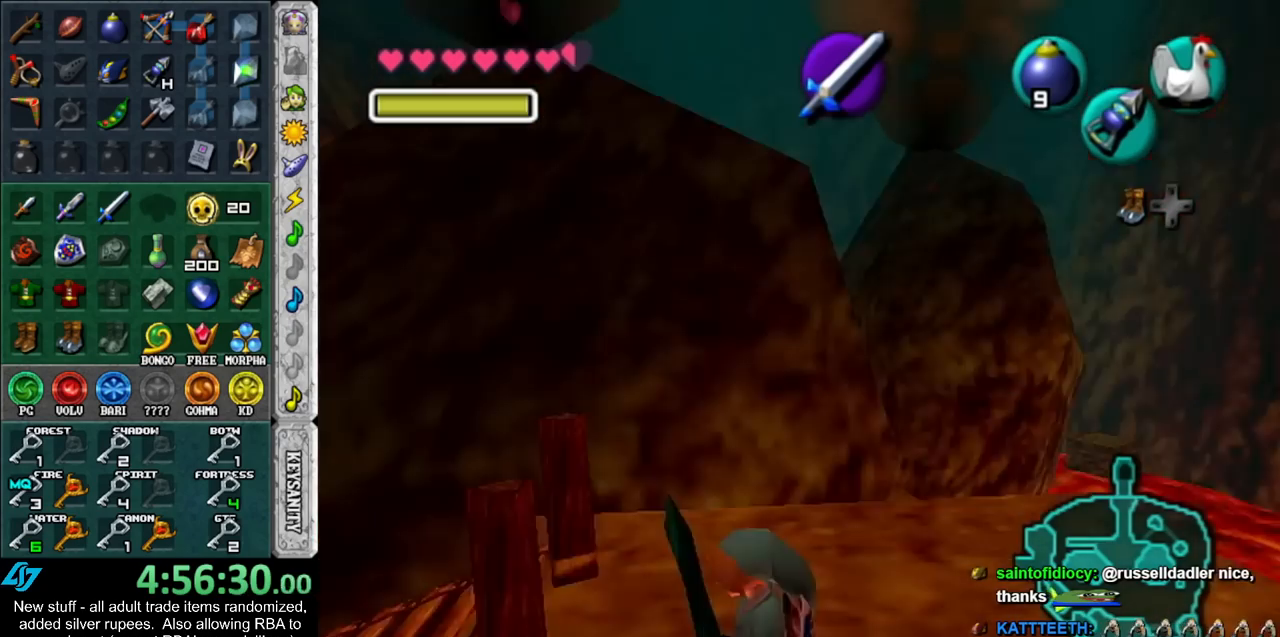
{"buttons": [], "left_stick": "up", "right_stick": "center", "events": [[50, "left_stick", "up"], [300, "left_stick", "up-right"], [483, "left_stick", "up"]]}
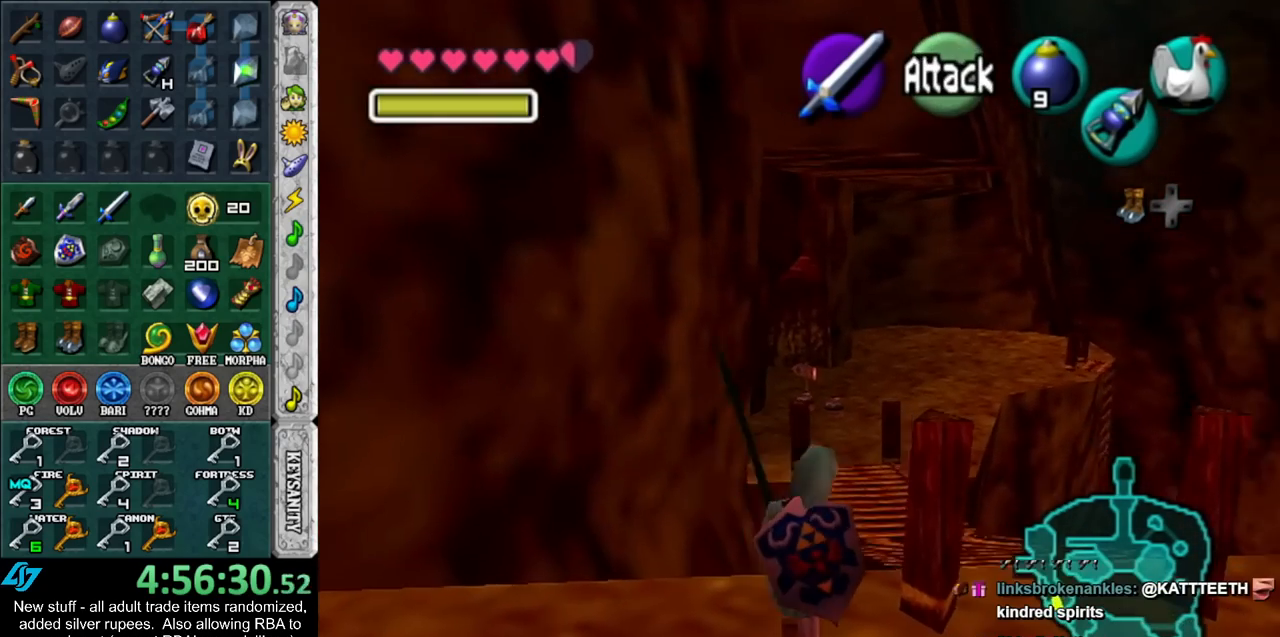
{"buttons": [], "left_stick": "up", "right_stick": "center", "events": [[83, "A", "down"], [450, "A", "up"]]}
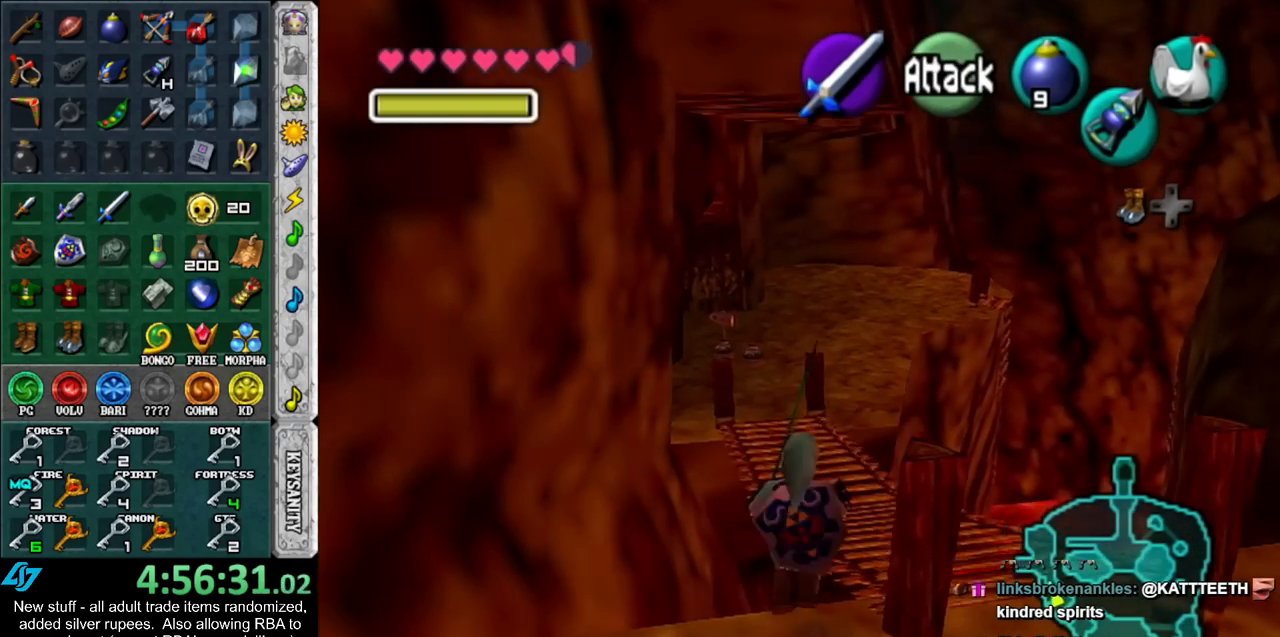
{"buttons": [], "left_stick": "up", "right_stick": "center", "events": []}
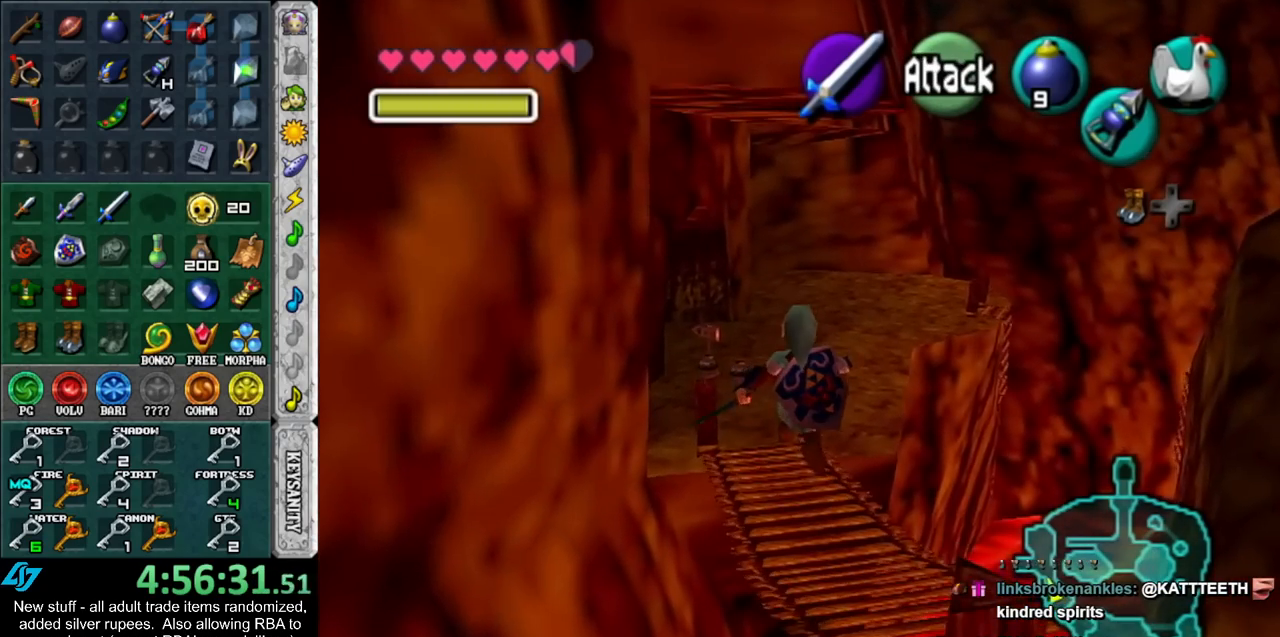
{"buttons": [], "left_stick": "up", "right_stick": "center", "events": [[400, "A", "down"], [483, "A", "up"]]}
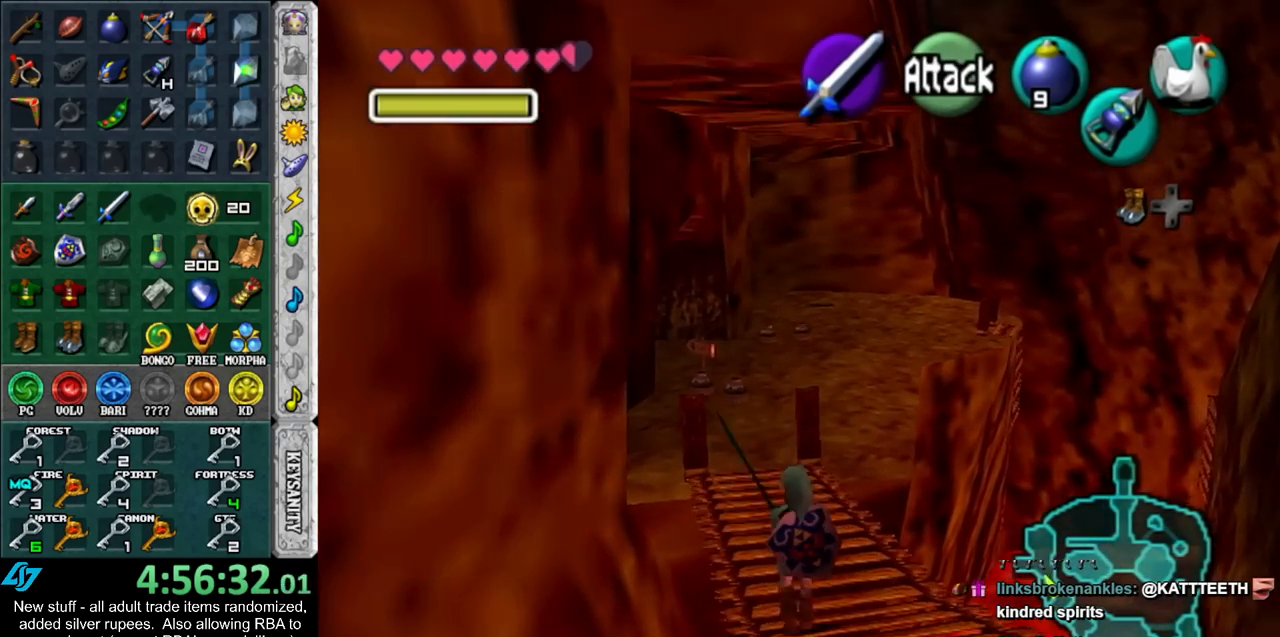
{"buttons": [], "left_stick": "up", "right_stick": "center", "events": [[50, "A", "down"], [200, "A", "up"]]}
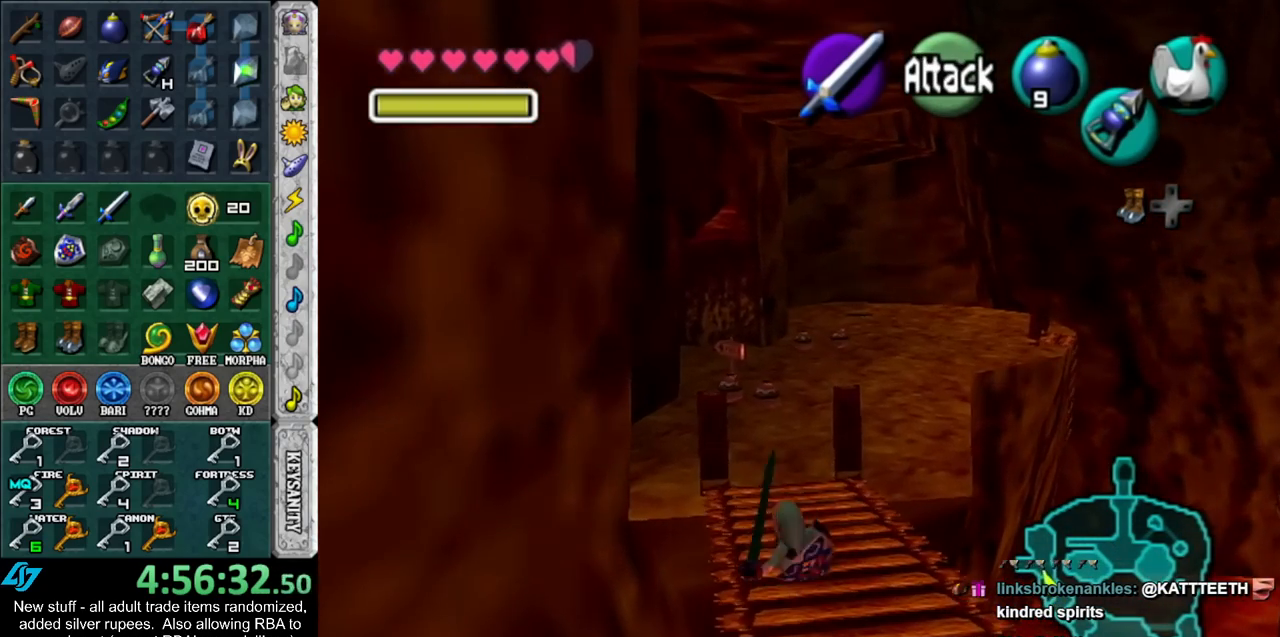
{"buttons": [], "left_stick": "up", "right_stick": "center", "events": [[200, "A", "down"], [400, "A", "up"]]}
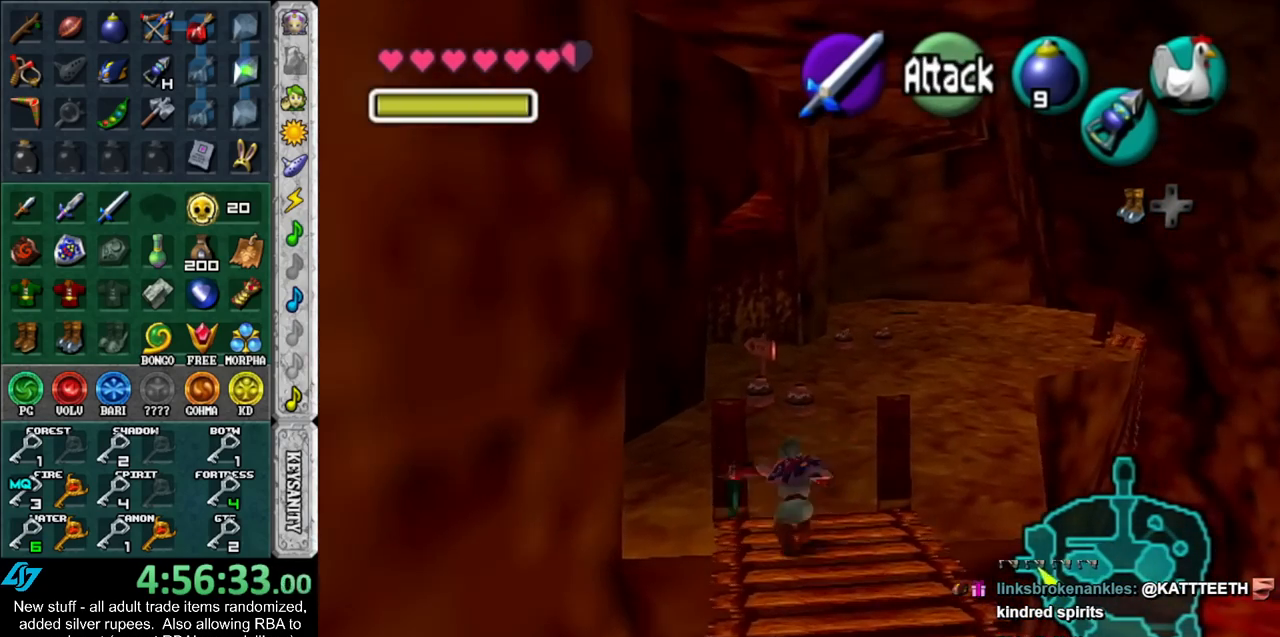
{"buttons": ["A"], "left_stick": "up", "right_stick": "center", "events": [[483, "A", "down"]]}
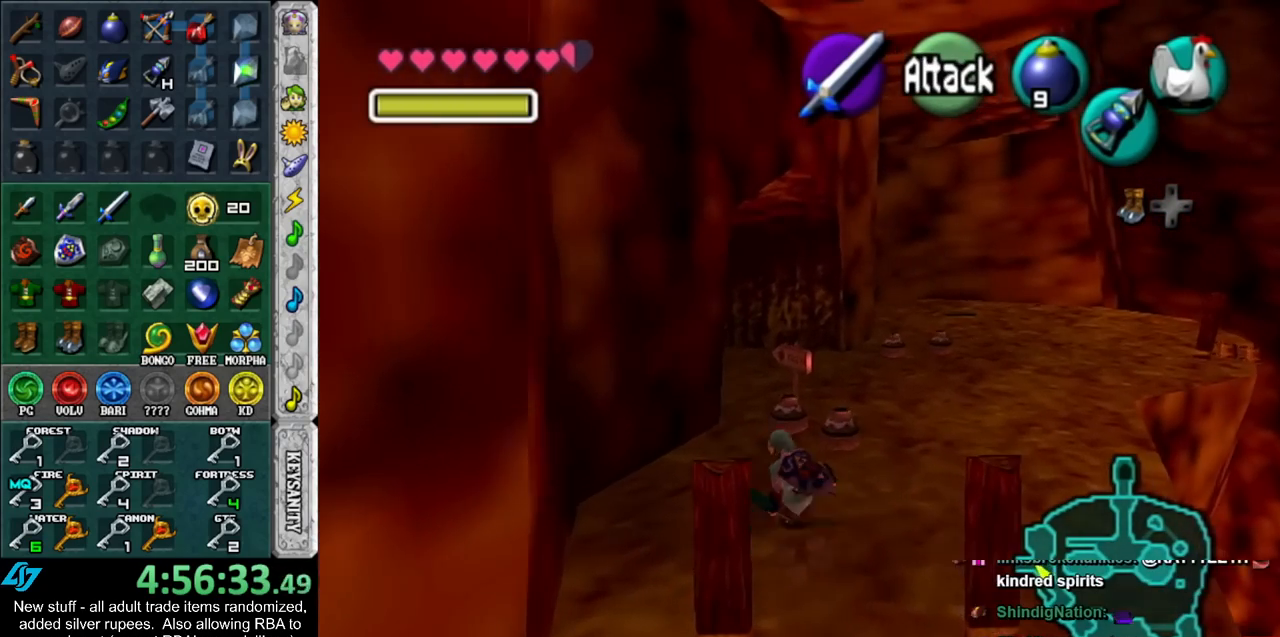
{"buttons": [], "left_stick": "up", "right_stick": "center", "events": [[183, "A", "up"]]}
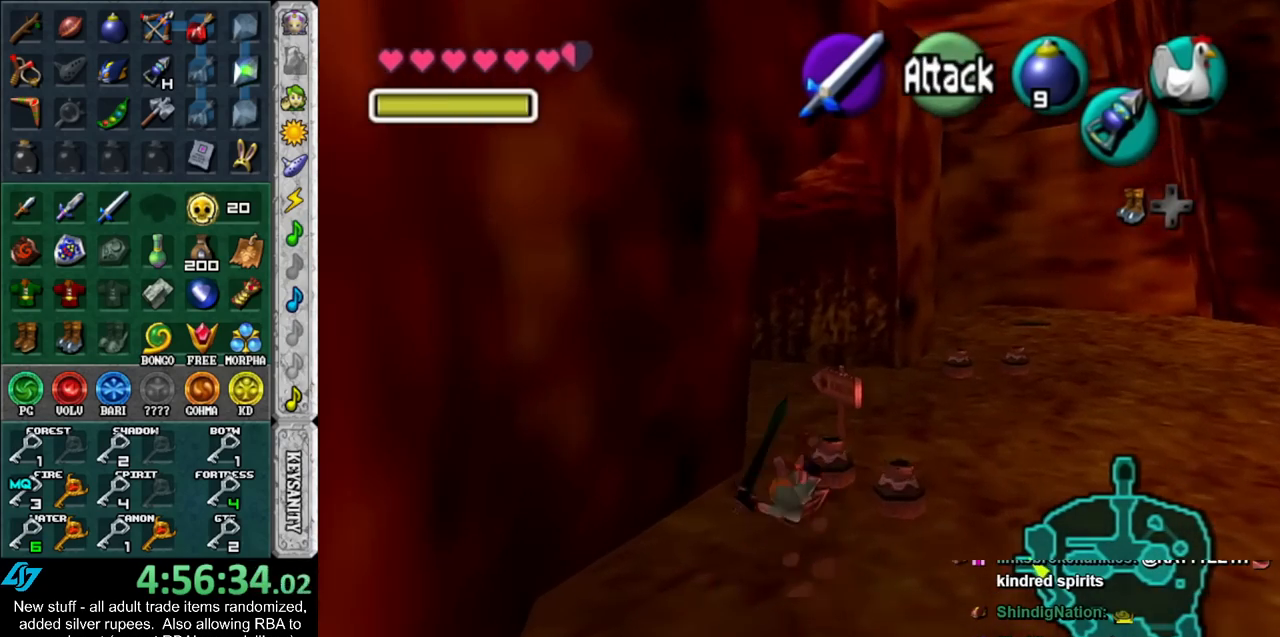
{"buttons": [], "left_stick": "up-left", "right_stick": "center", "events": [[417, "left_stick", "up-left"]]}
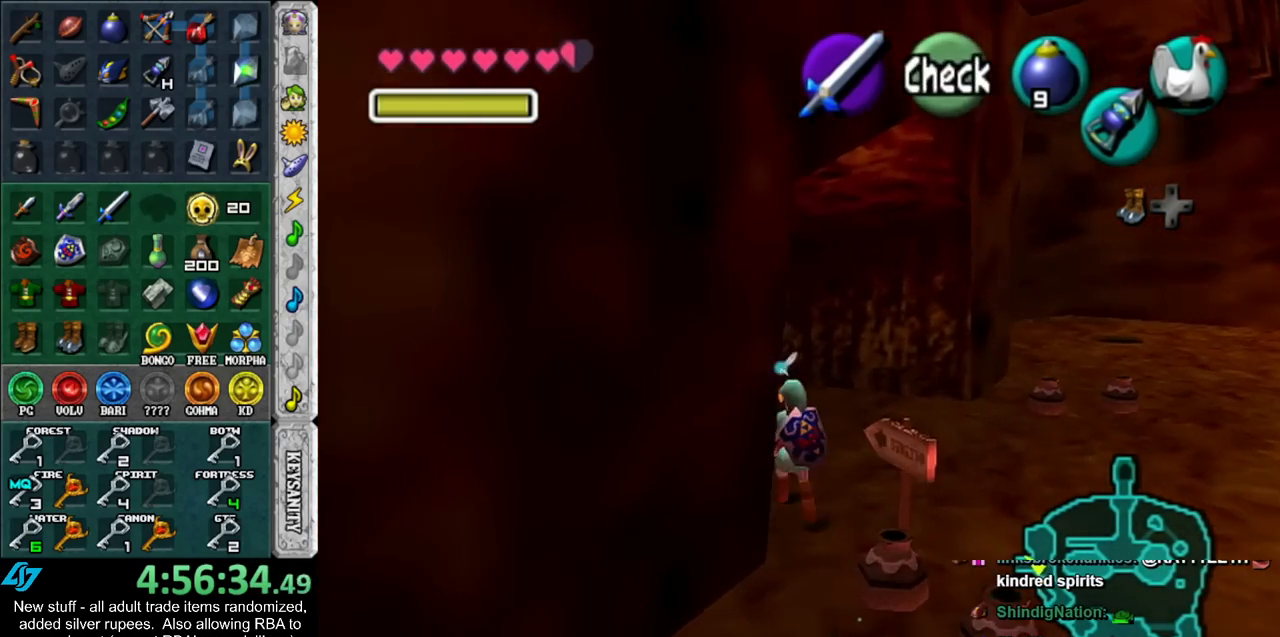
{"buttons": [], "left_stick": "up-left", "right_stick": "center", "events": [[83, "A", "down"], [200, "A", "up"]]}
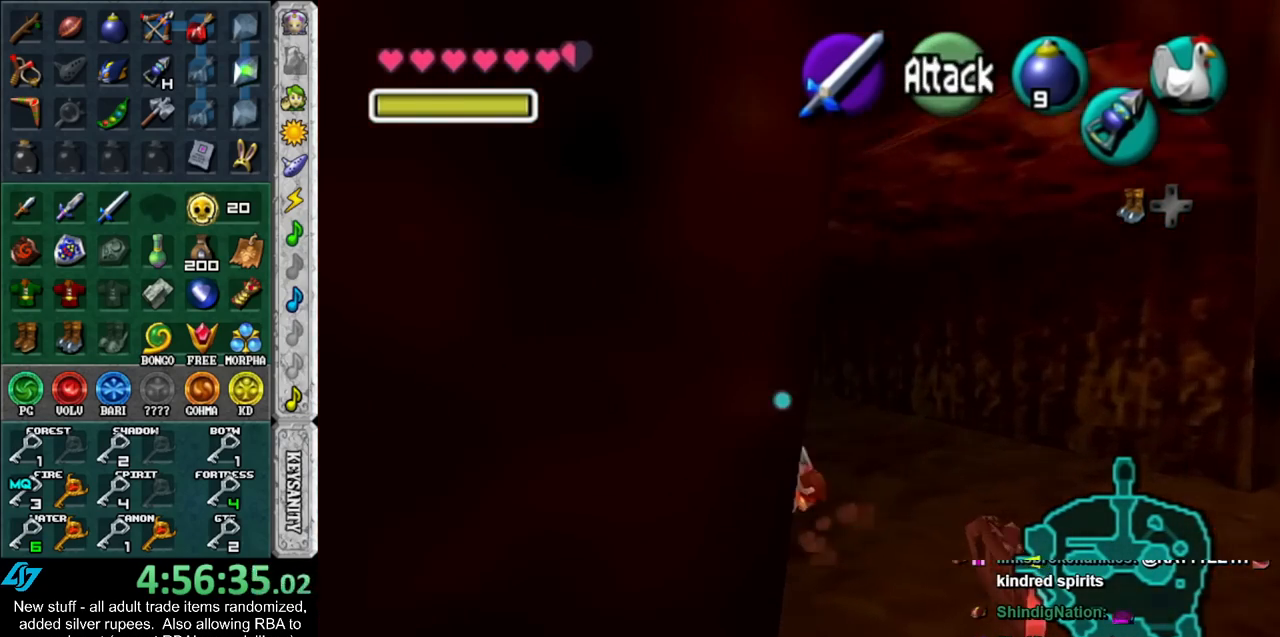
{"buttons": [], "left_stick": "up", "right_stick": "center", "events": [[50, "left_stick", "up"]]}
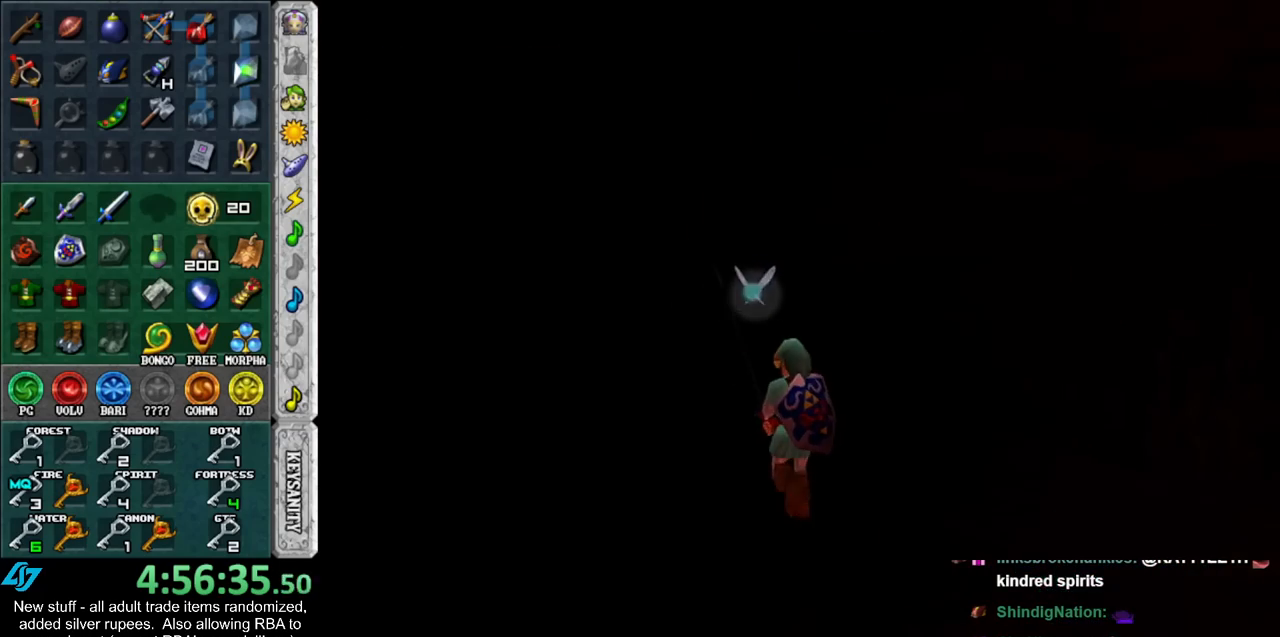
{"buttons": [], "left_stick": "up", "right_stick": "center", "events": []}
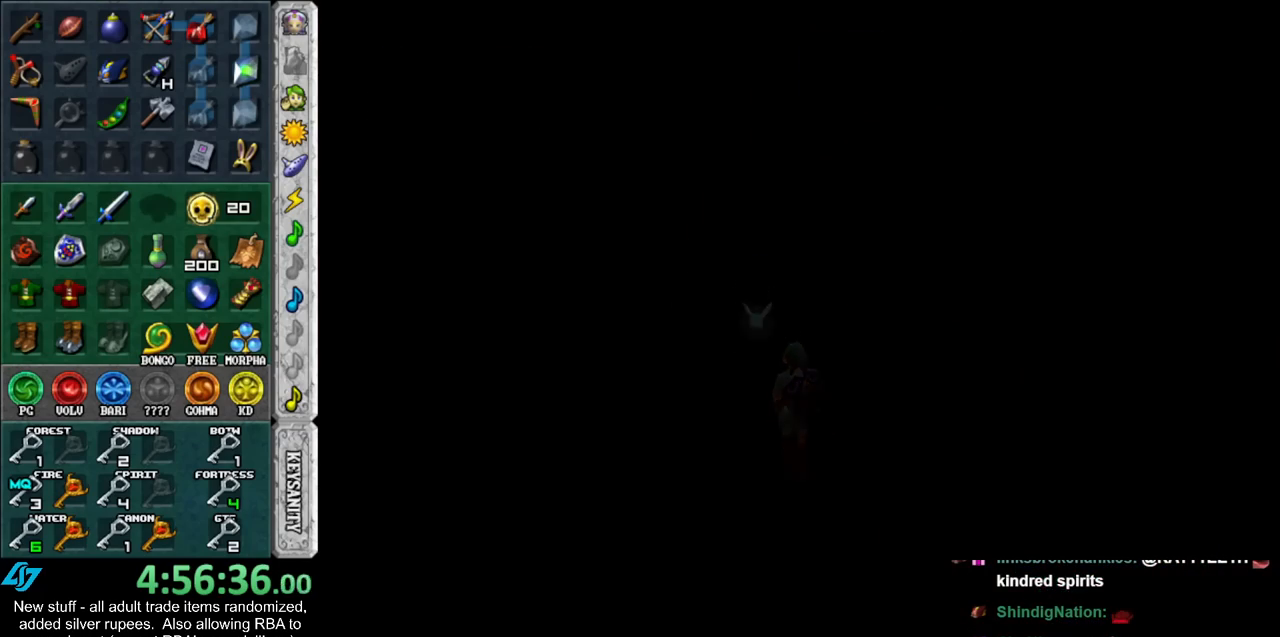
{"buttons": [], "left_stick": "center", "right_stick": "center", "events": [[400, "left_stick", "center"]]}
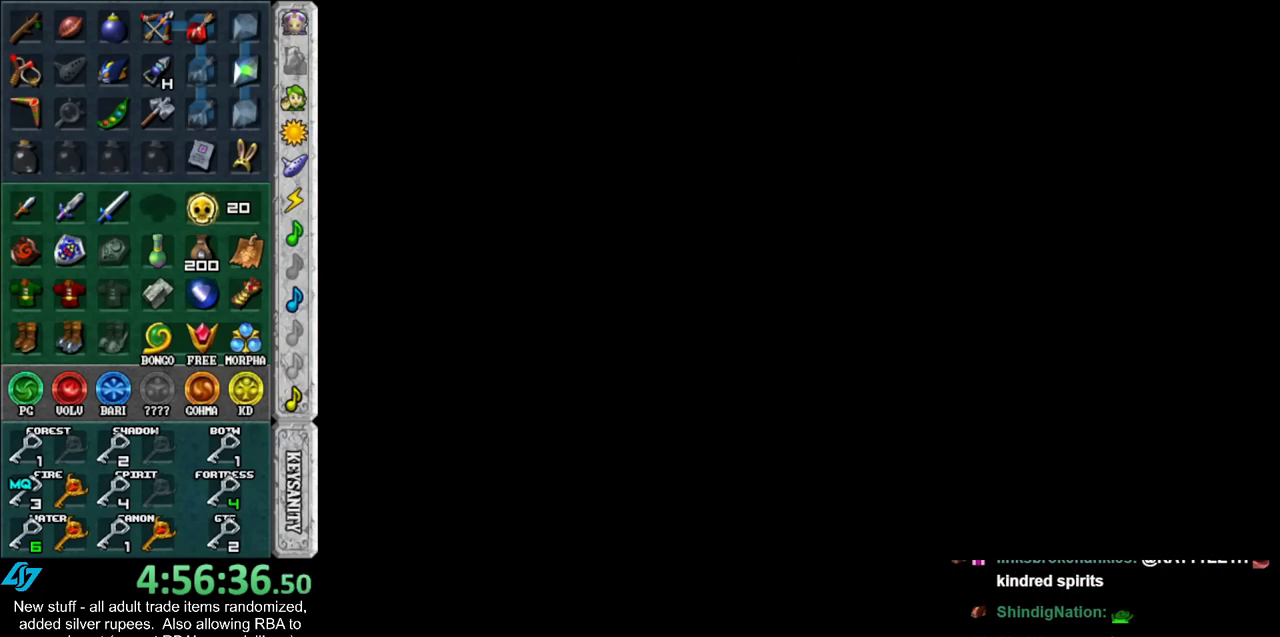
{"buttons": [], "left_stick": "center", "right_stick": "center", "events": []}
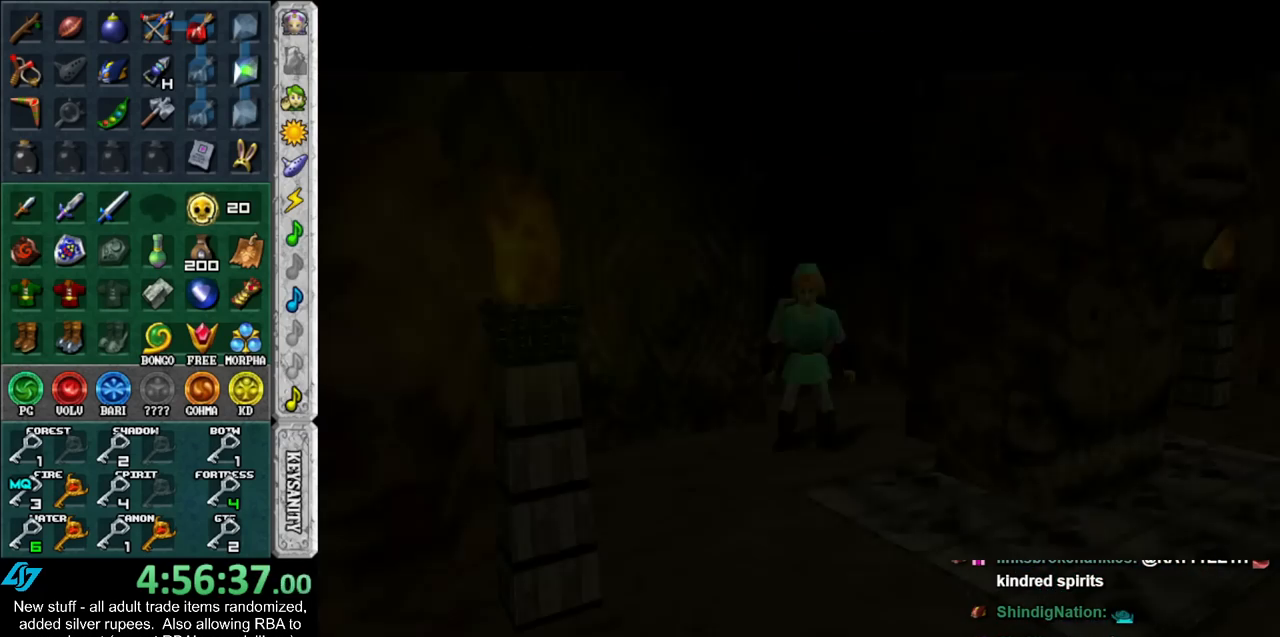
{"buttons": [], "left_stick": "down", "right_stick": "center", "events": [[450, "left_stick", "down"]]}
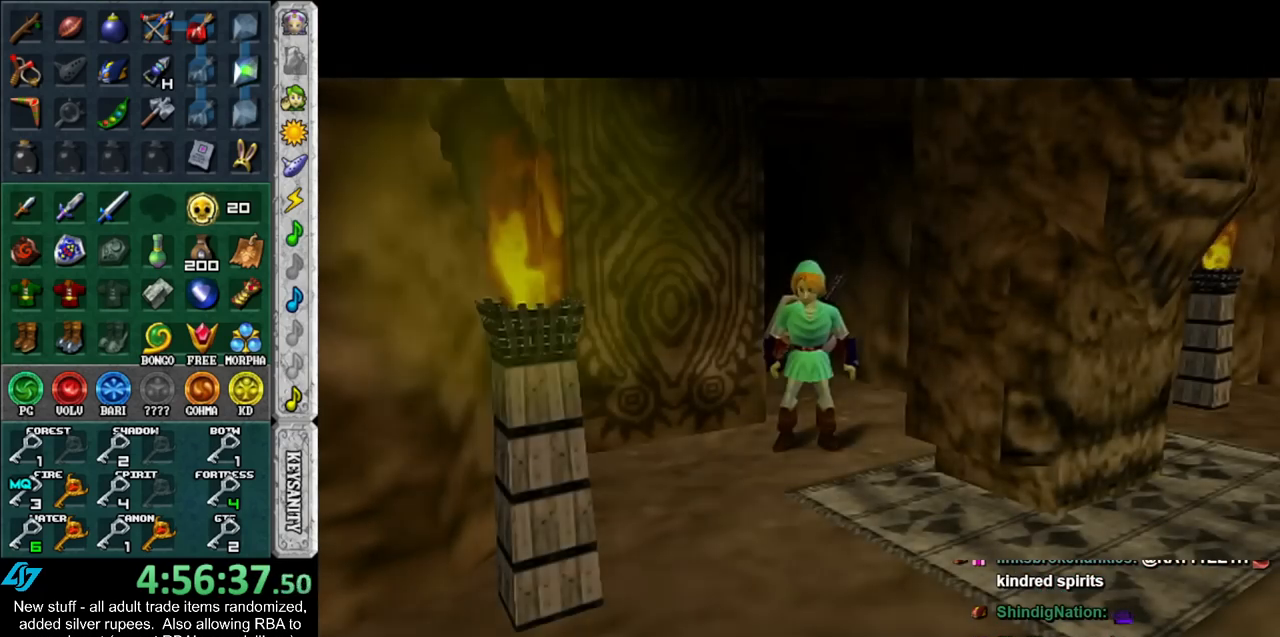
{"buttons": ["L1"], "left_stick": "up-right", "right_stick": "center", "events": [[200, "Y", "down"], [333, "Y", "up"], [417, "L1", "down"], [483, "left_stick", "up-right"]]}
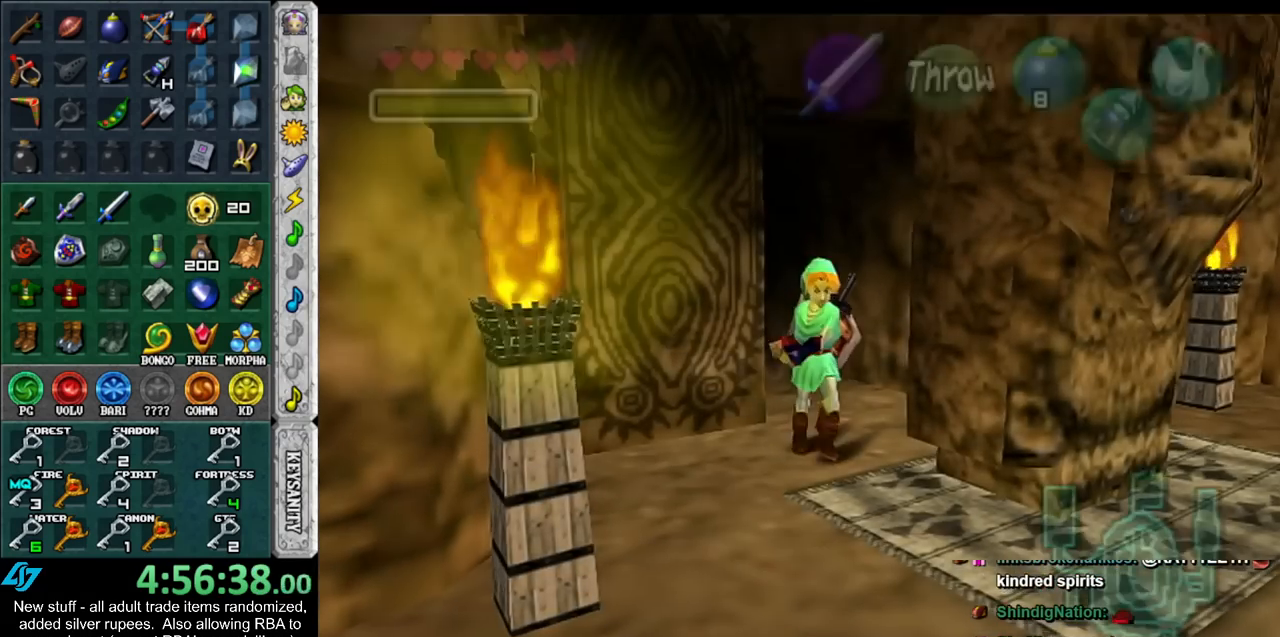
{"buttons": [], "left_stick": "up", "right_stick": "center", "events": [[17, "left_stick", "up"], [167, "L1", "up"]]}